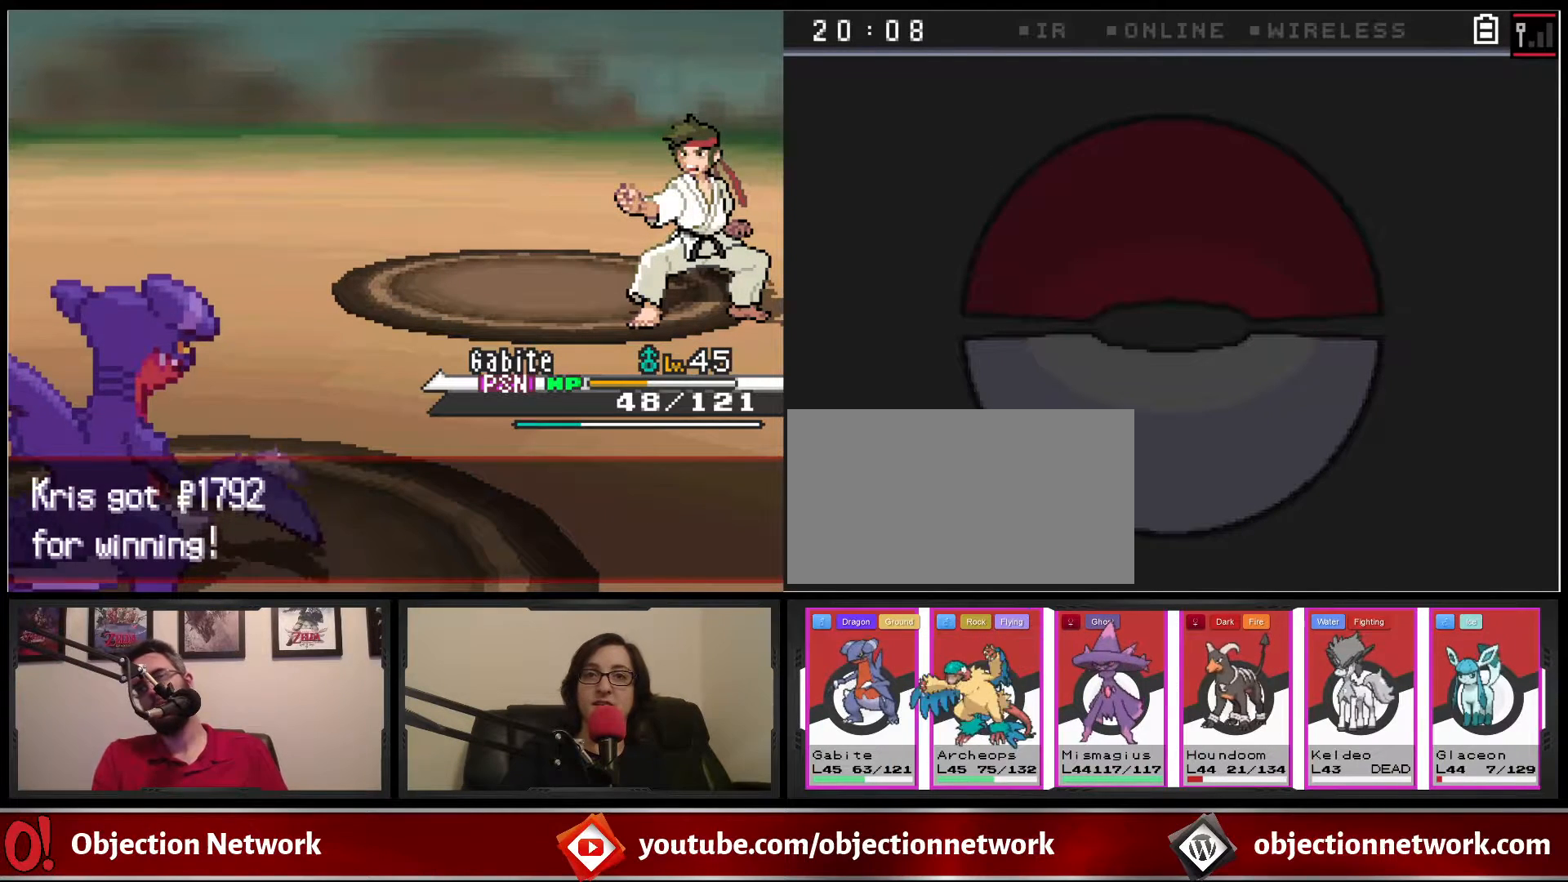
Gameplay with a controller (Nintendo layout); each line is a JSON object with the inputs held at the frame after it. "events" lists button and stick changes between this image and that frame as [ms after this image, input, new state], when the widget could be followed in between. Not read: L1 L3 R1 R3.
{"buttons": [], "events": [[217, "A", "down"], [333, "A", "up"]]}
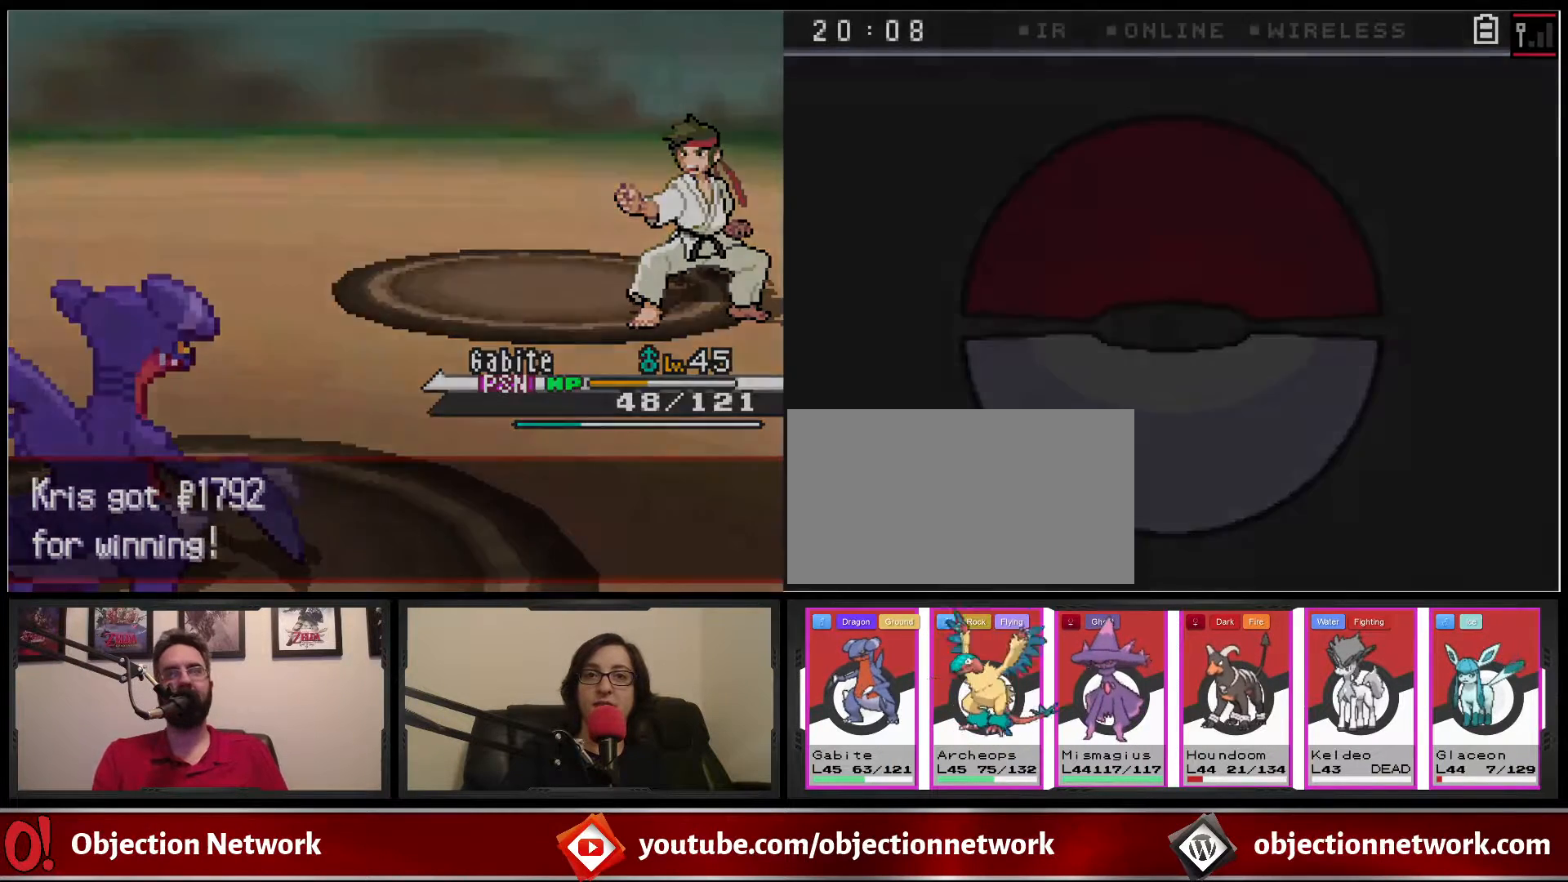
{"buttons": [], "events": [[67, "A", "down"], [183, "A", "up"]]}
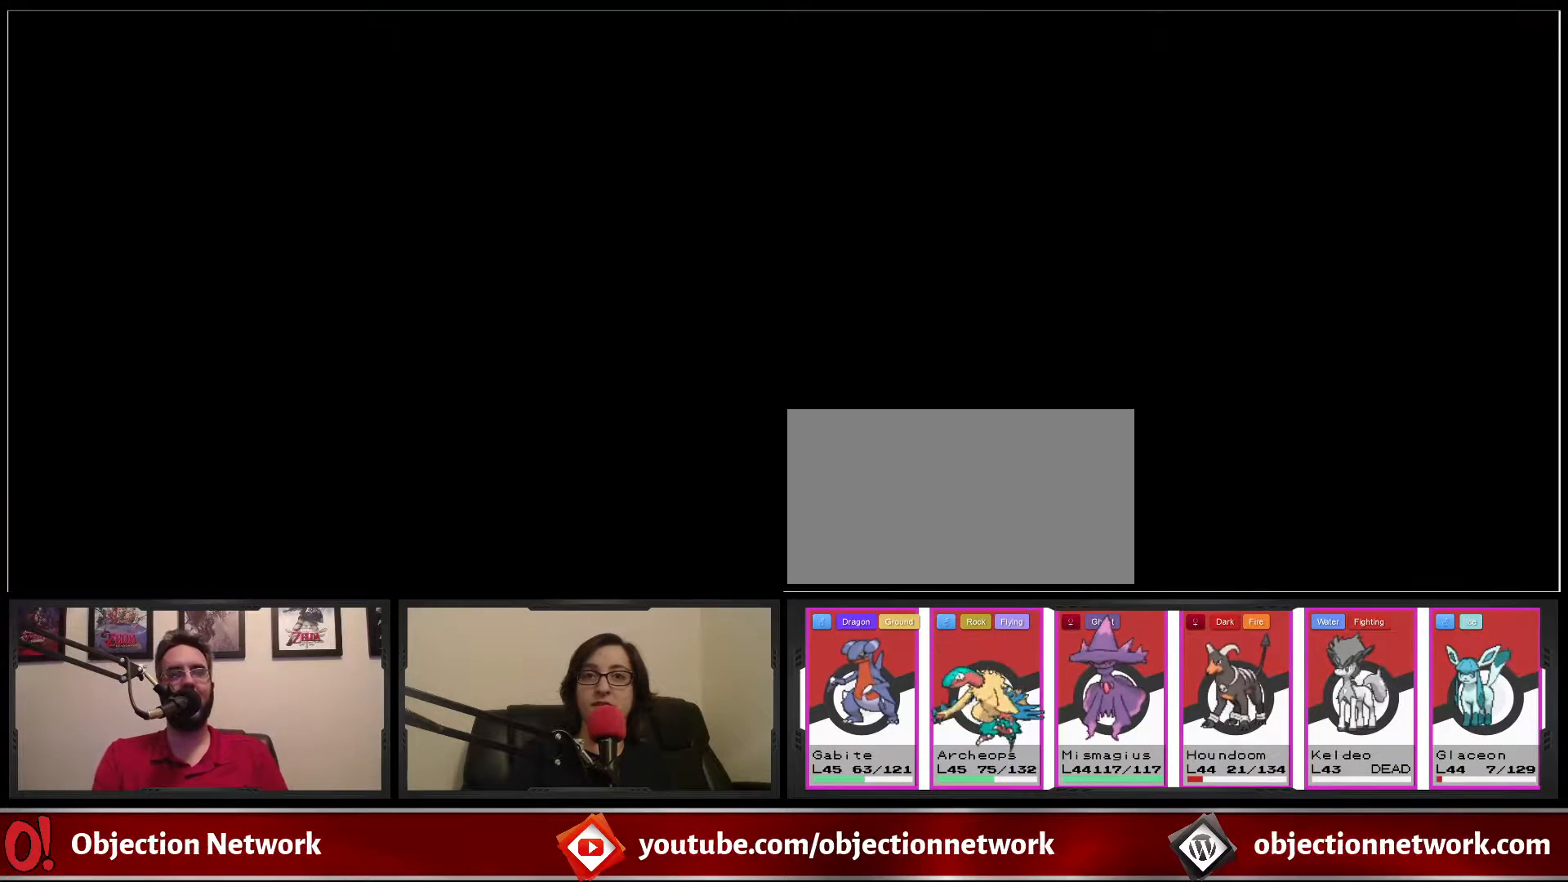
{"buttons": ["DPAD_RIGHT"], "events": [[83, "DPAD_RIGHT", "down"]]}
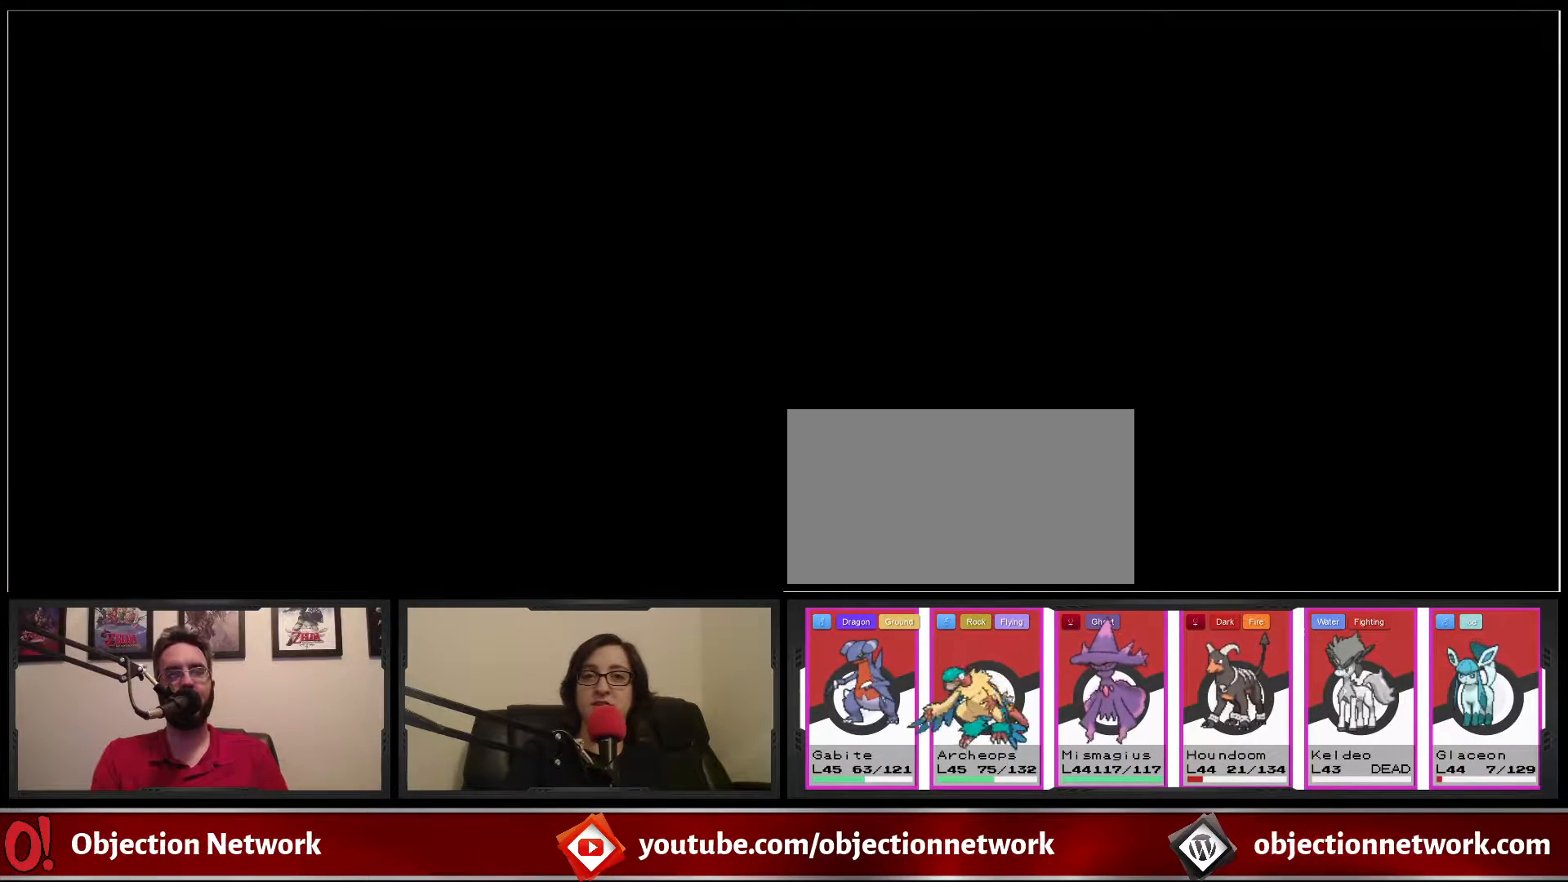
{"buttons": [], "events": [[133, "DPAD_RIGHT", "up"]]}
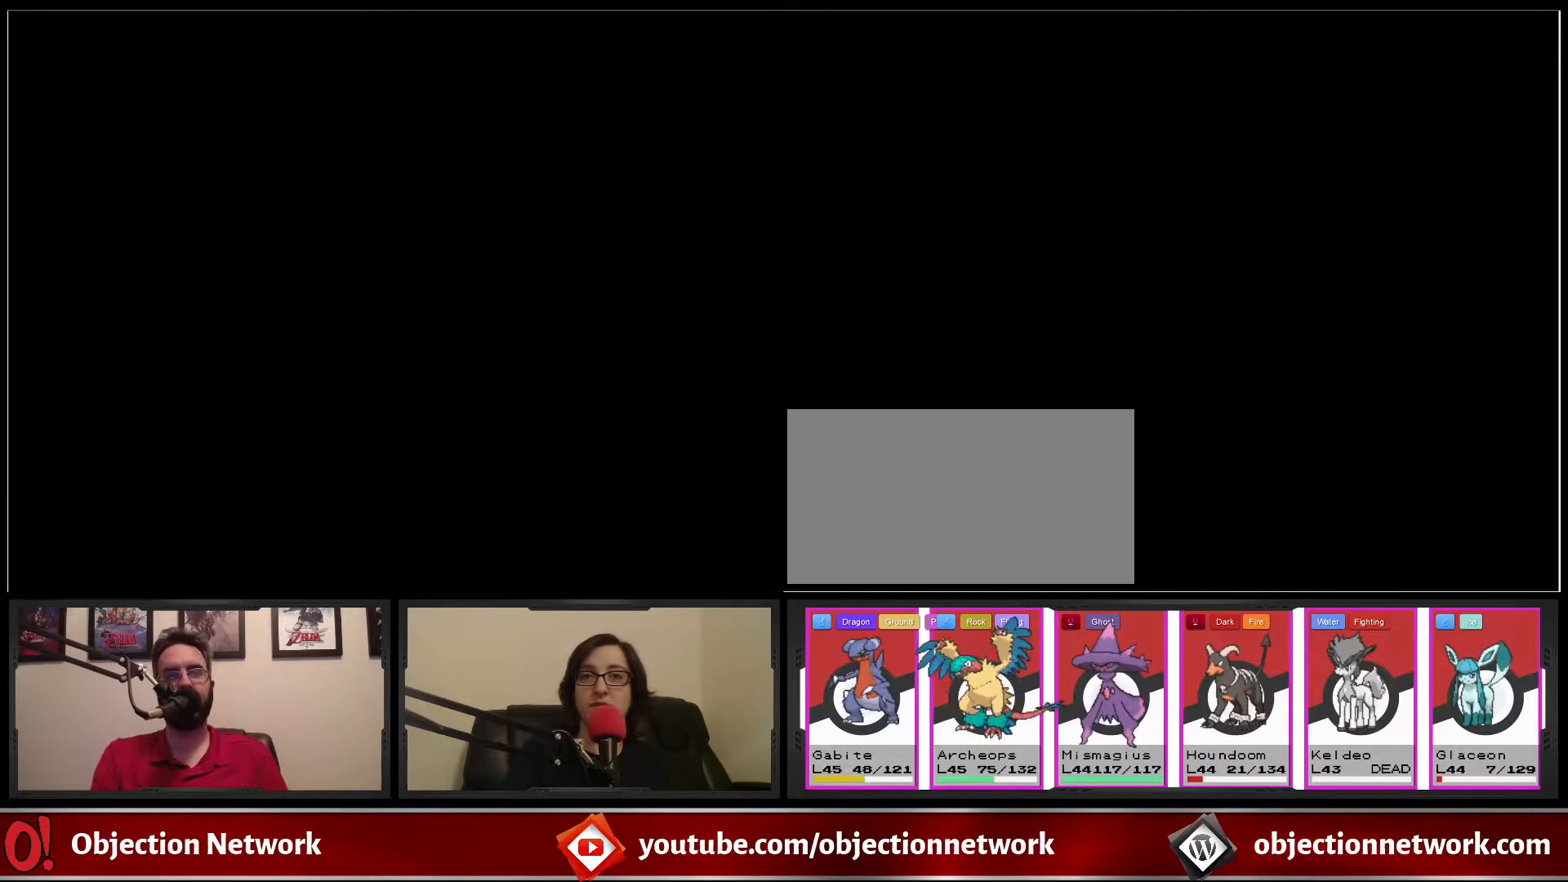
{"buttons": [], "events": []}
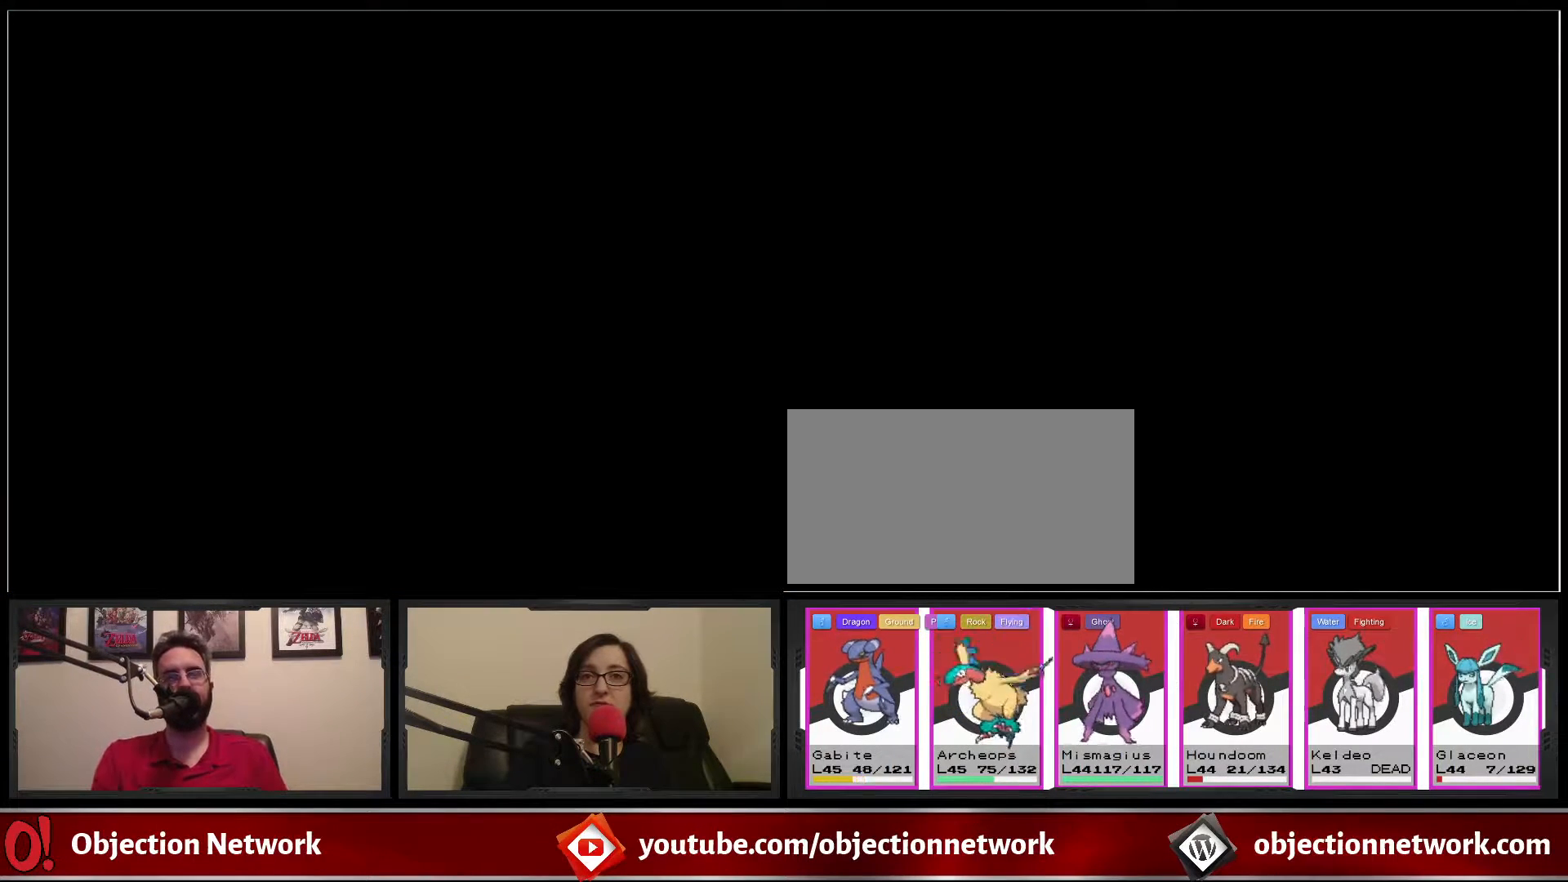
{"buttons": [], "events": []}
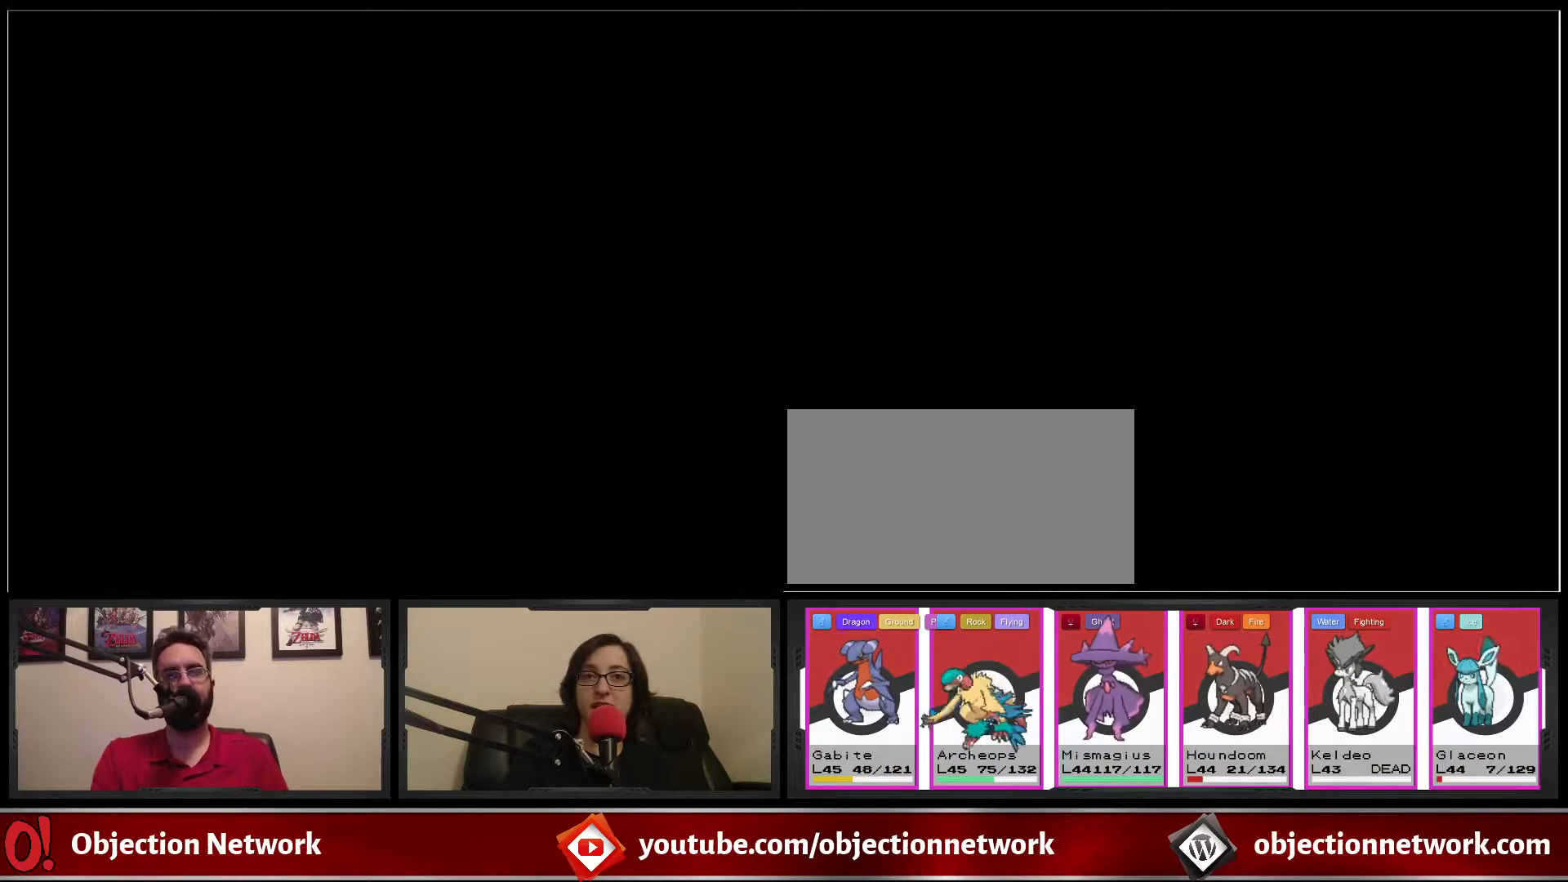
{"buttons": [], "events": []}
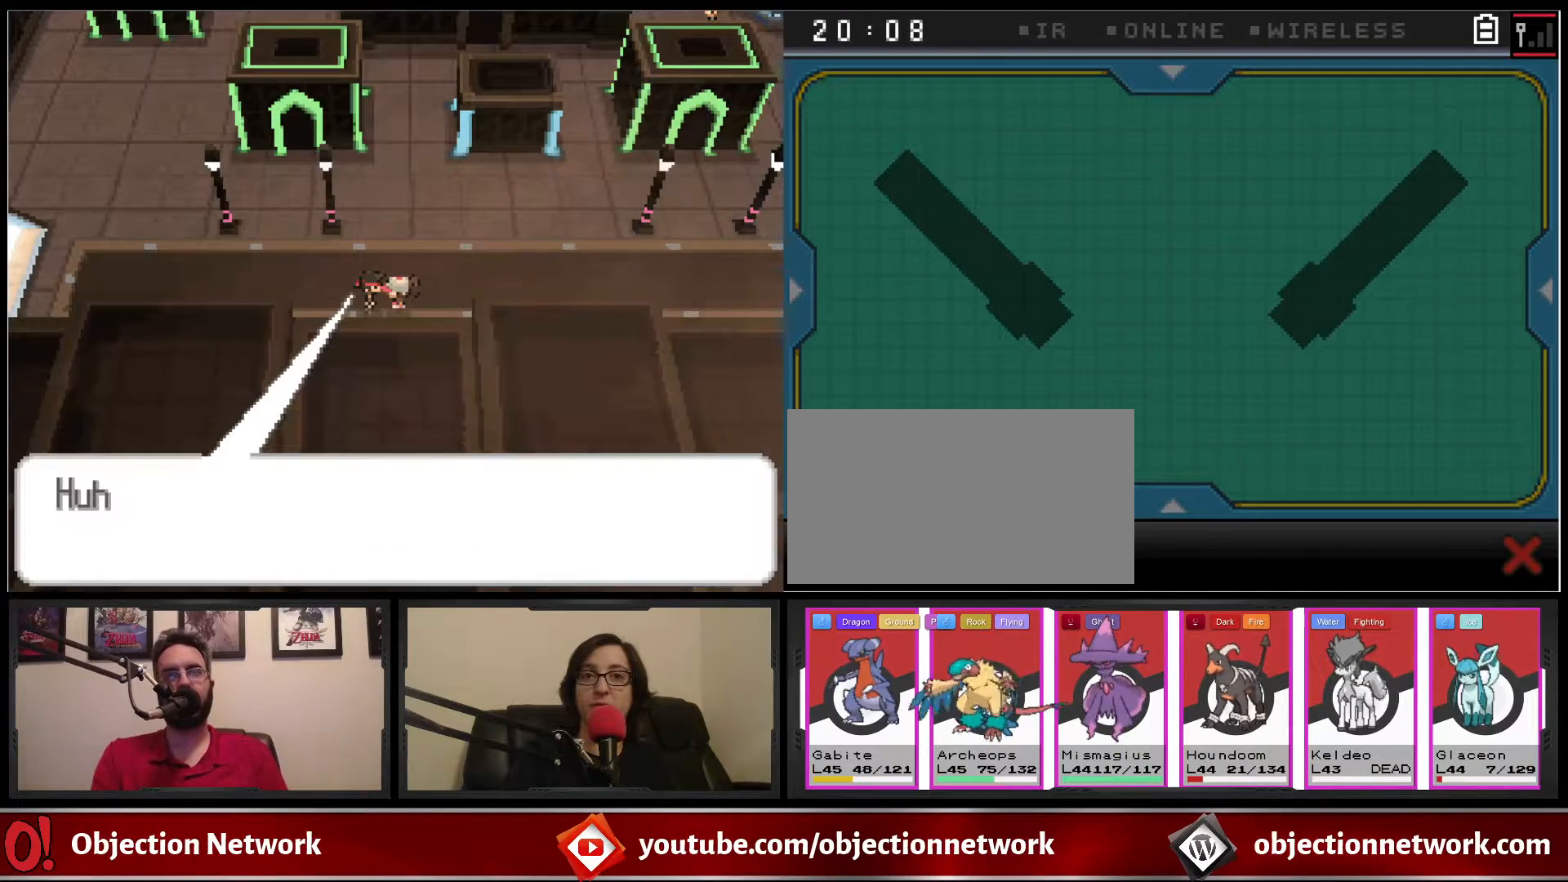
{"buttons": [], "events": []}
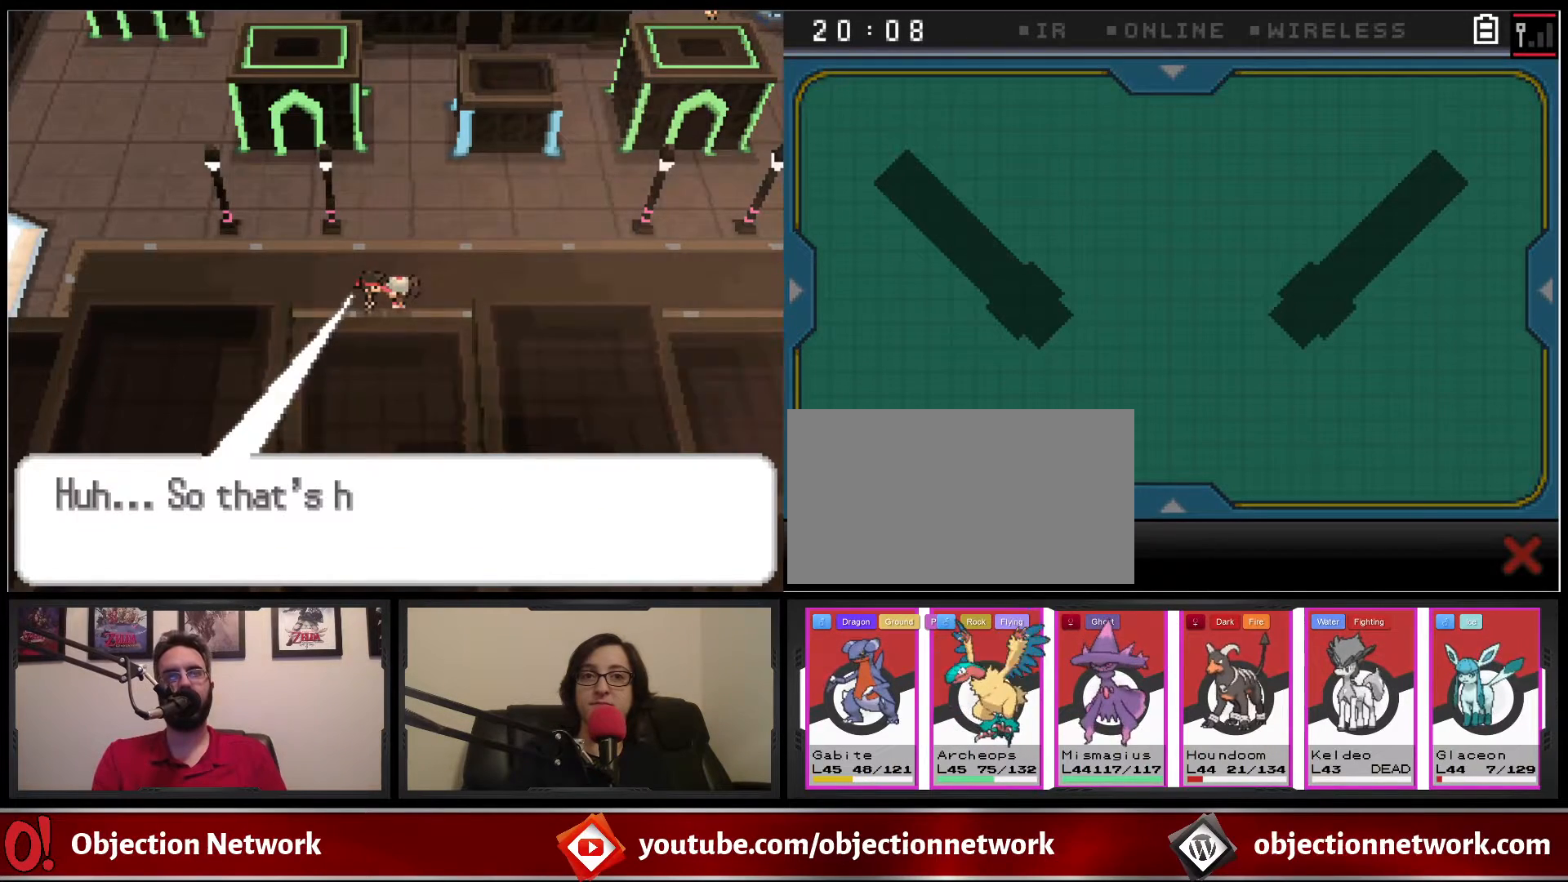
{"buttons": [], "events": []}